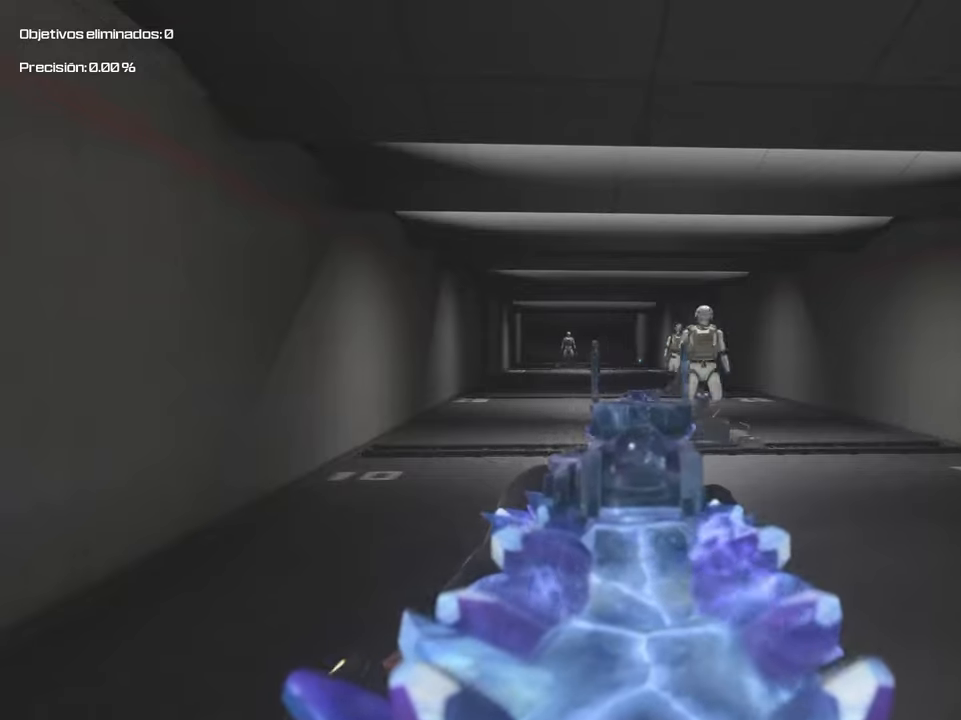
Gameplay with a controller (PlayStation layout); each line is a JSON object with the inputs held at the frame after it. "events" lists button and stick changes between this image and that frame as [ms after this image, input, new state], when the widget could be followed in between. Not read: SQUARE.
{"buttons": [], "left_stick": "right", "right_stick": "center", "events": [[100, "L2", "up"], [100, "left_stick", "down-right"], [300, "L3", "up"], [500, "left_stick", "right"]]}
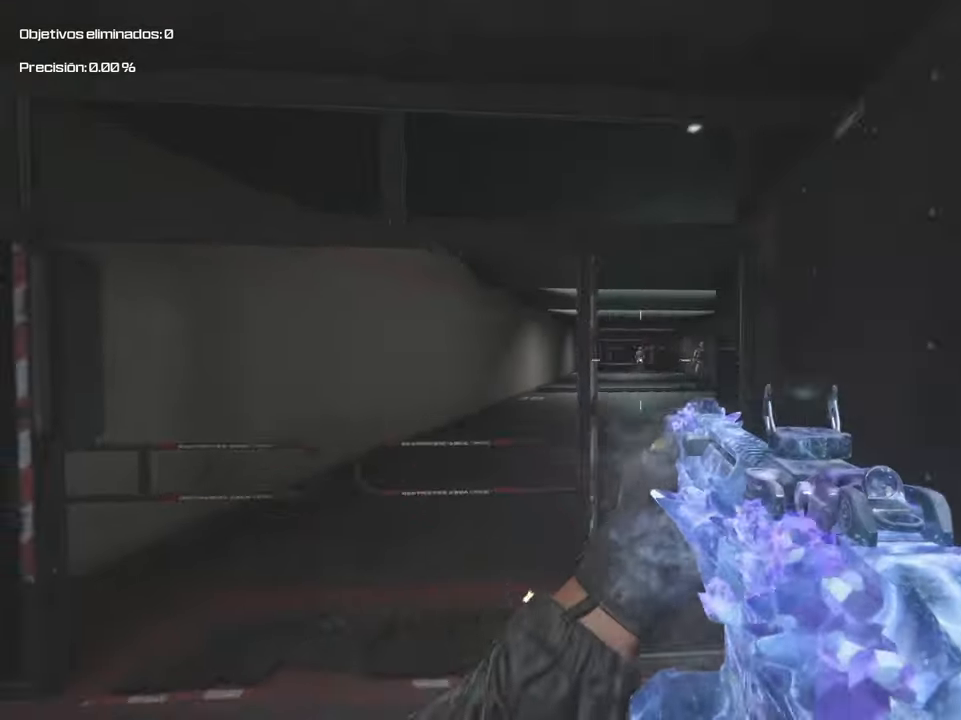
{"buttons": ["L2", "L3"], "left_stick": "up-right", "right_stick": "center", "events": [[200, "left_stick", "up-right"], [400, "L2", "down"], [400, "L3", "down"]]}
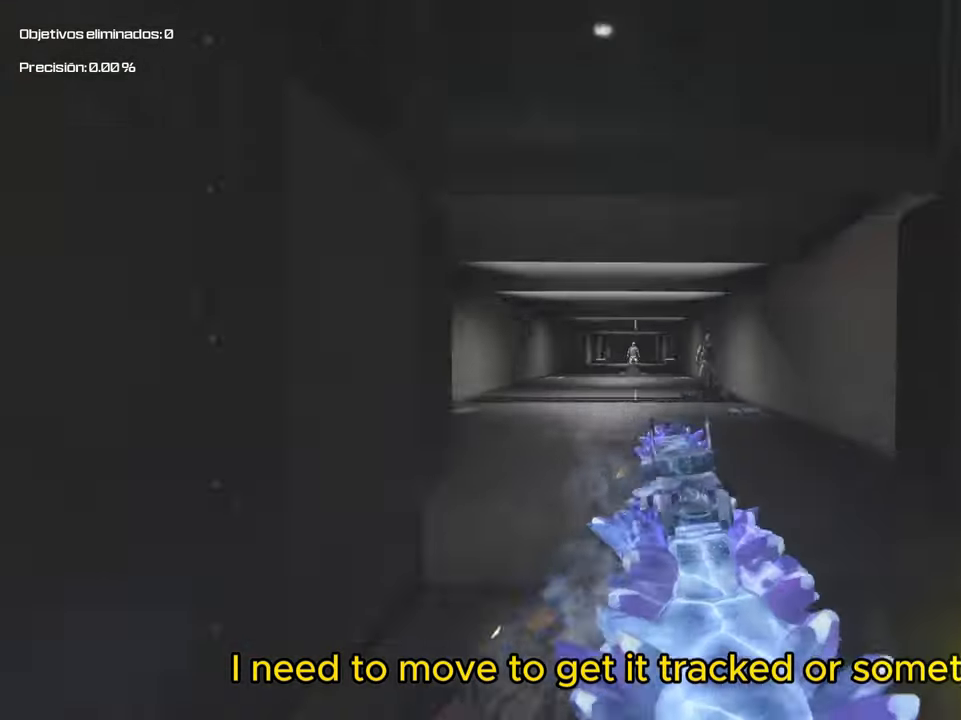
{"buttons": ["L2", "L3"], "left_stick": "down-right", "right_stick": "center", "events": [[133, "left_stick", "right"], [233, "left_stick", "down-right"]]}
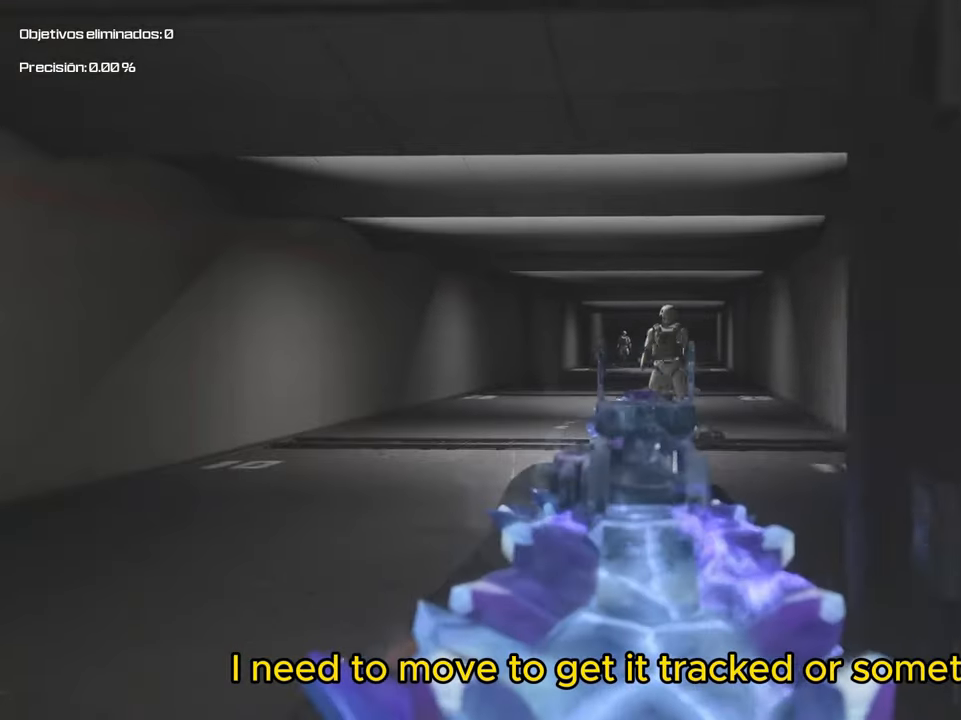
{"buttons": ["L2", "L3"], "left_stick": "down-left", "right_stick": "center", "events": [[200, "left_stick", "down"], [400, "left_stick", "down-left"]]}
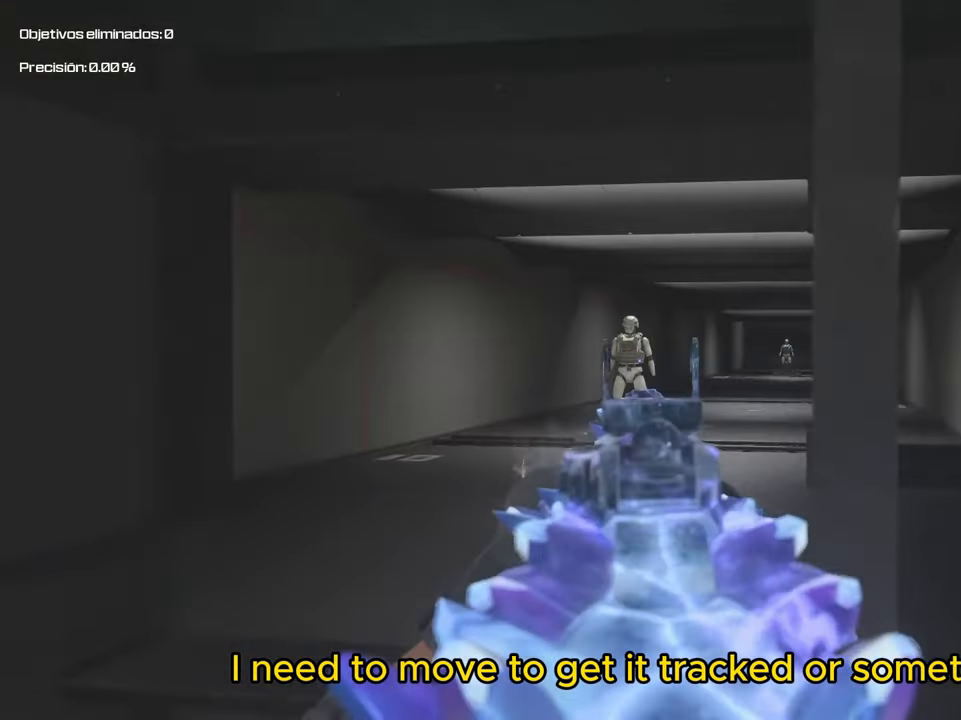
{"buttons": [], "left_stick": "left", "right_stick": "center", "events": [[200, "left_stick", "left"], [300, "L2", "up"], [400, "L3", "up"], [400, "right_stick", "right"], [500, "right_stick", "center"]]}
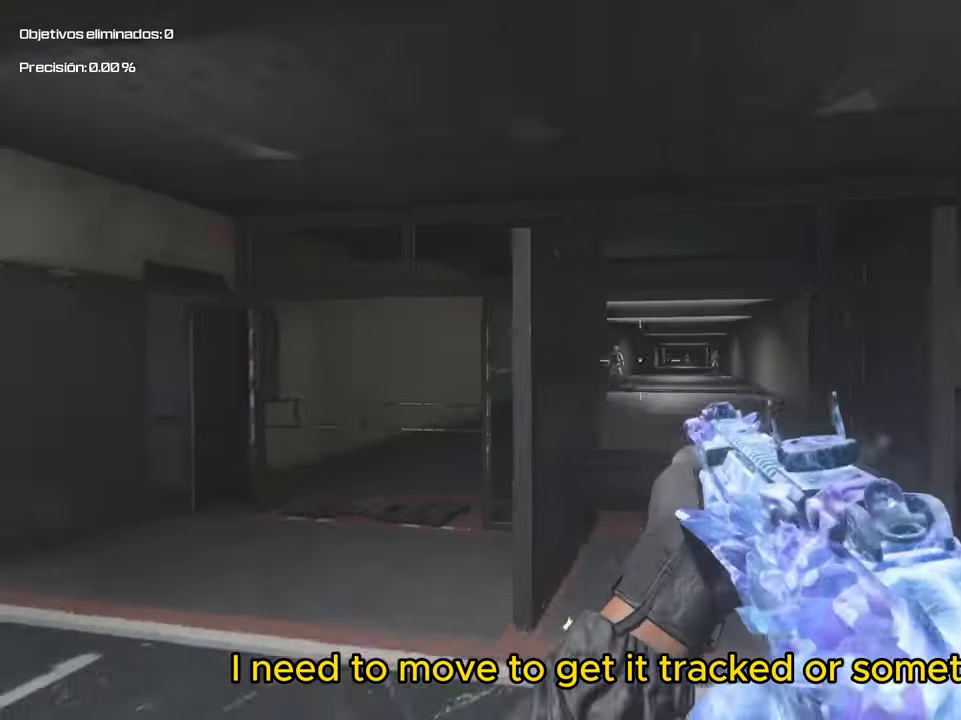
{"buttons": ["L2", "L3"], "left_stick": "up-left", "right_stick": "center", "events": [[133, "left_stick", "up-left"], [300, "L2", "down"], [300, "L3", "down"]]}
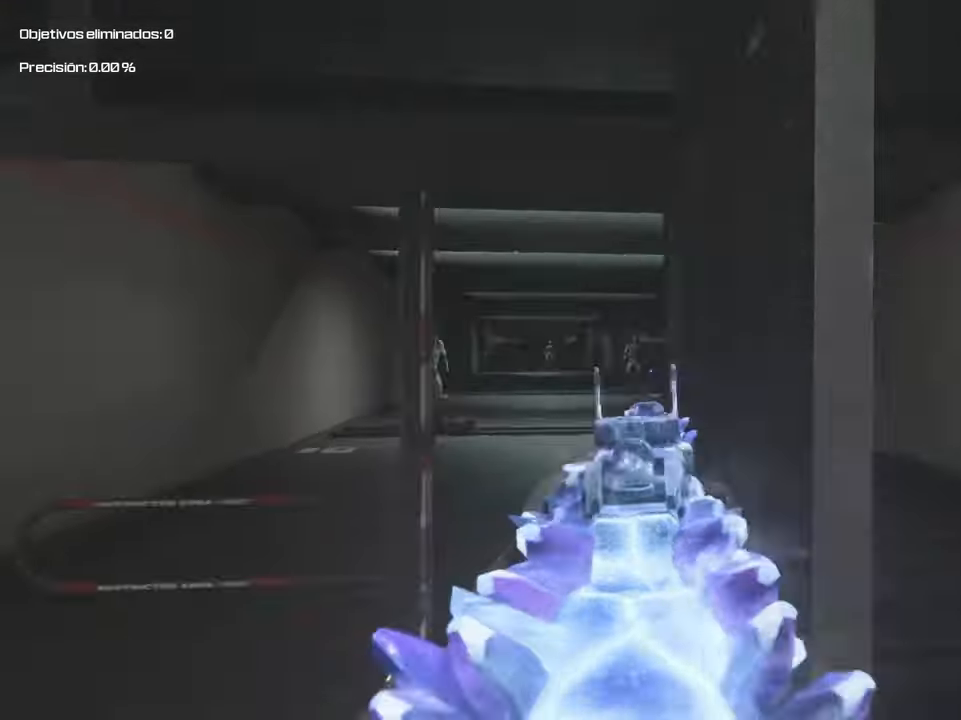
{"buttons": ["L2", "L3"], "left_stick": "down-right", "right_stick": "left", "events": [[33, "right_stick", "up-left"], [200, "right_stick", "right"], [300, "right_stick", "left"], [433, "left_stick", "down-right"]]}
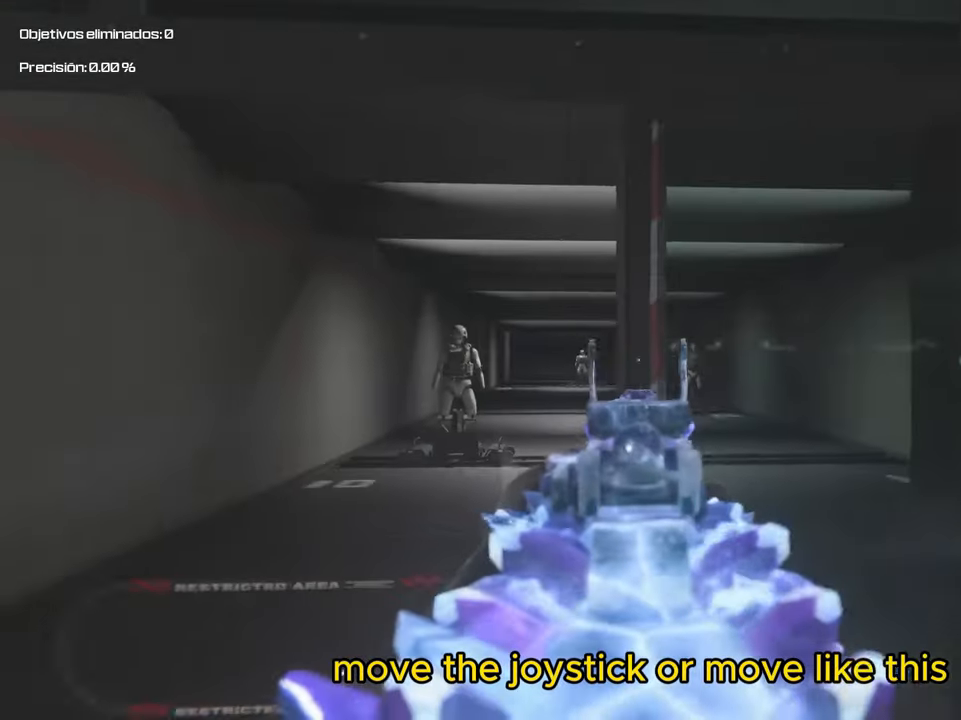
{"buttons": ["L2", "L3"], "left_stick": "down", "right_stick": "center", "events": [[33, "right_stick", "center"], [100, "left_stick", "left"], [300, "left_stick", "up-right"], [433, "left_stick", "down-right"], [500, "left_stick", "down"]]}
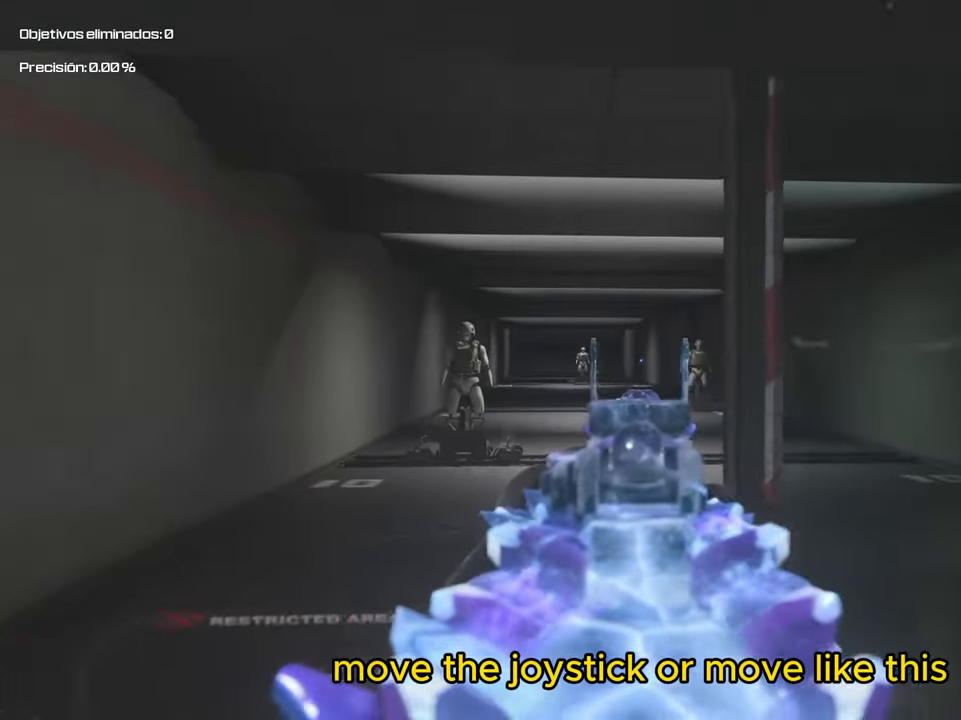
{"buttons": ["L2", "L3"], "left_stick": "down", "right_stick": "center", "events": [[33, "left_stick", "down-left"], [200, "left_stick", "up-left"], [300, "left_stick", "right"], [433, "left_stick", "down"]]}
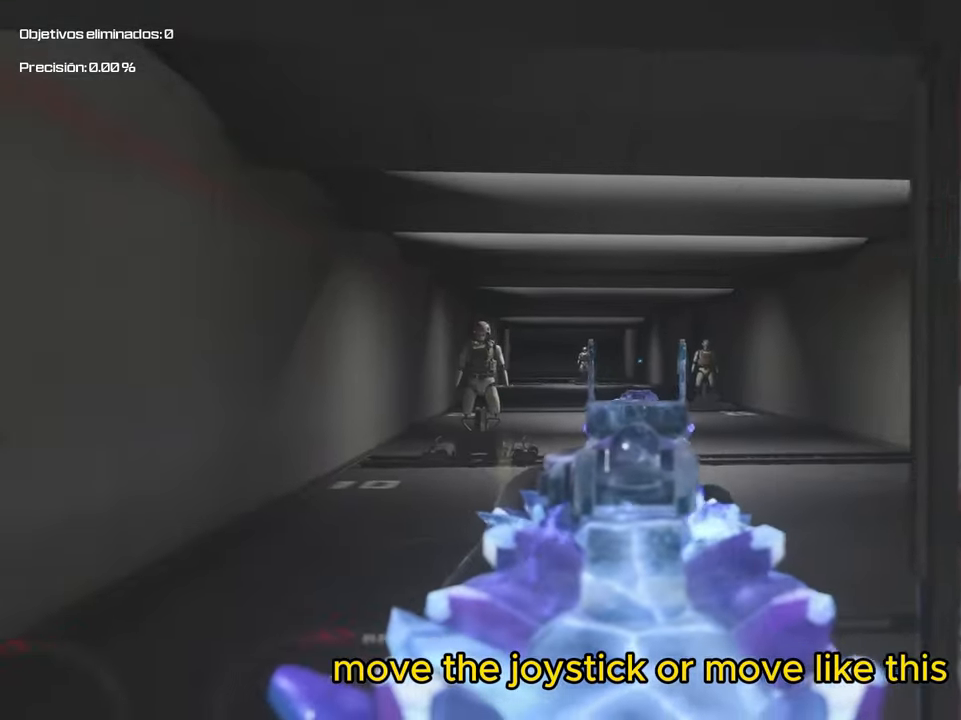
{"buttons": [], "left_stick": "down", "right_stick": "center", "events": [[33, "left_stick", "up-left"], [200, "left_stick", "center"], [300, "L2", "up"], [300, "L3", "up"], [400, "left_stick", "down"]]}
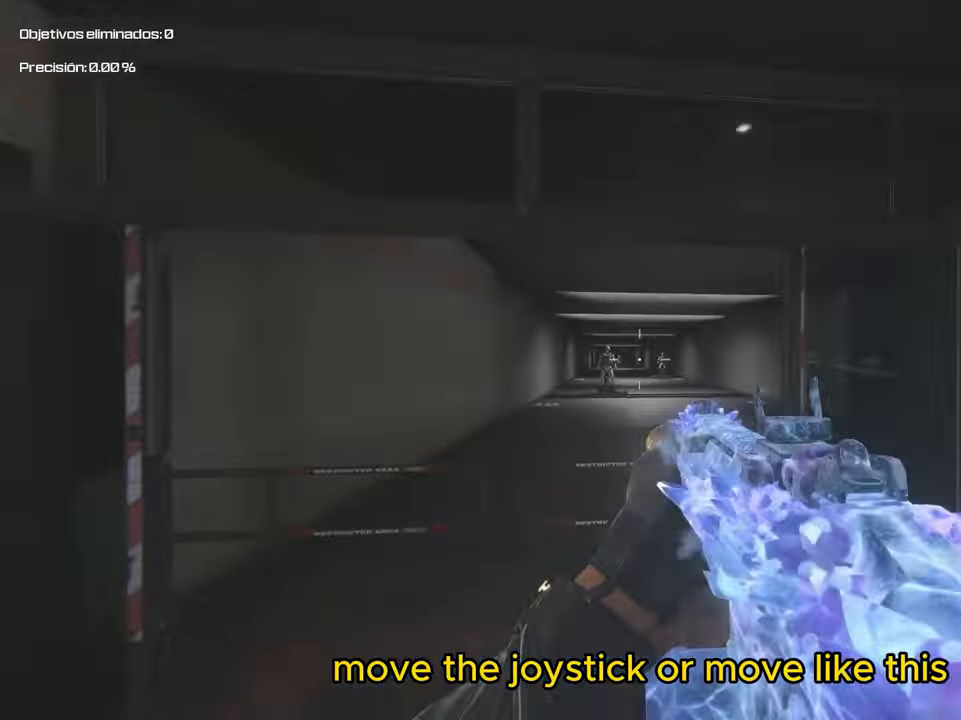
{"buttons": [], "left_stick": "down-right", "right_stick": "center", "events": [[333, "left_stick", "down-right"]]}
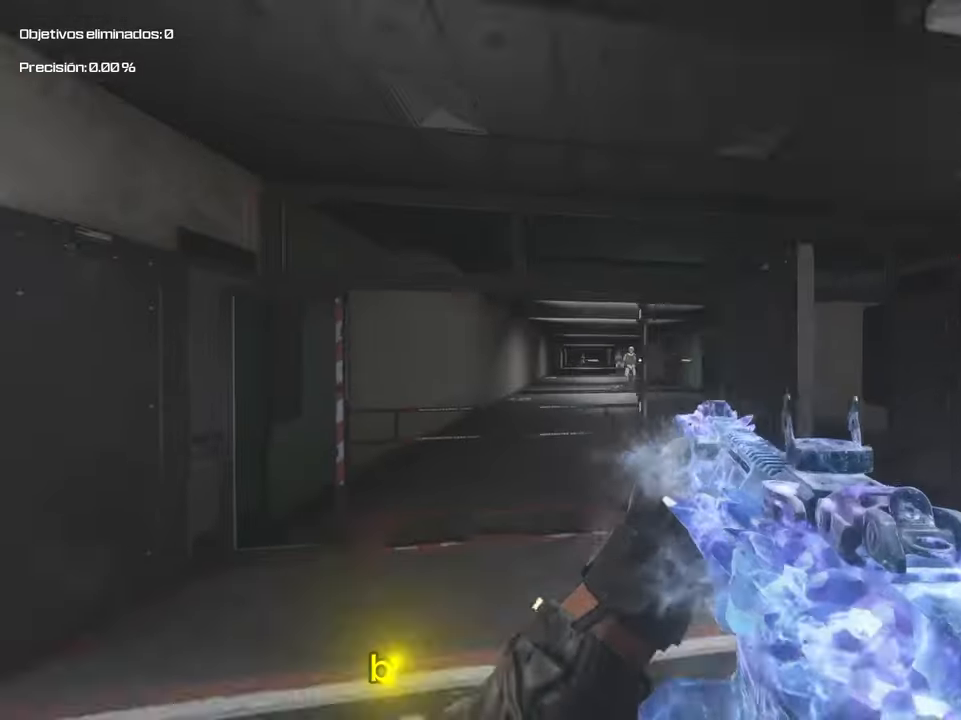
{"buttons": [], "left_stick": "up-right", "right_stick": "center", "events": [[100, "left_stick", "up-right"]]}
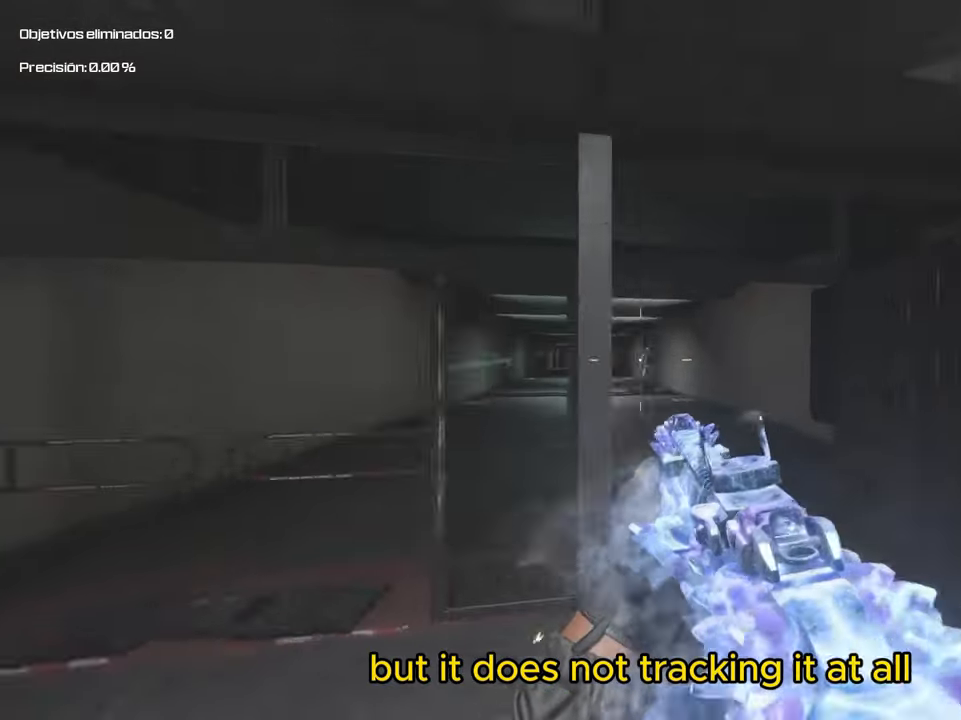
{"buttons": ["L2", "L3"], "left_stick": "center", "right_stick": "center", "events": [[333, "L2", "down"], [333, "L3", "down"], [500, "left_stick", "center"]]}
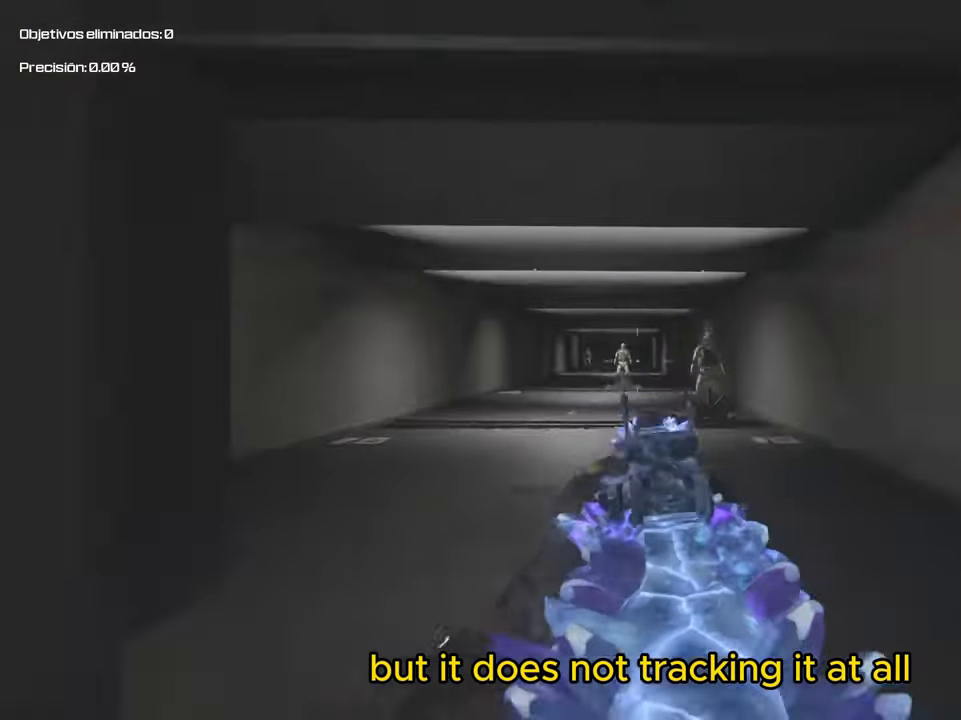
{"buttons": ["L2", "L3"], "left_stick": "center", "right_stick": "center", "events": []}
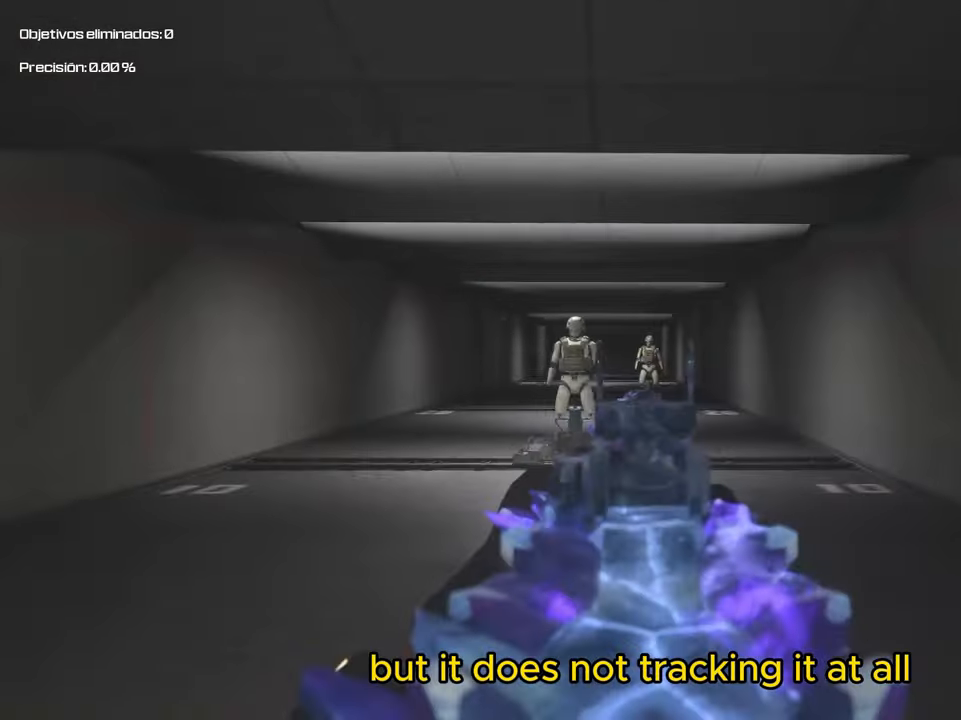
{"buttons": [], "left_stick": "down-left", "right_stick": "center", "events": [[233, "L2", "up"], [233, "left_stick", "down"], [300, "L3", "up"], [400, "left_stick", "down-left"]]}
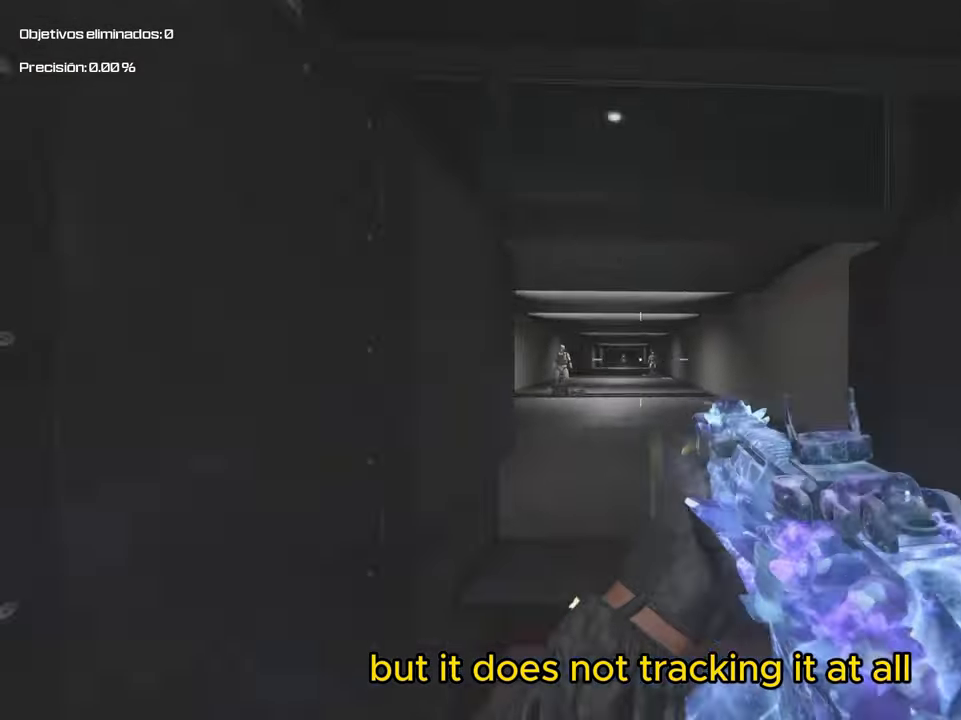
{"buttons": [], "left_stick": "up-left", "right_stick": "center", "events": [[100, "left_stick", "left"], [300, "left_stick", "up-left"]]}
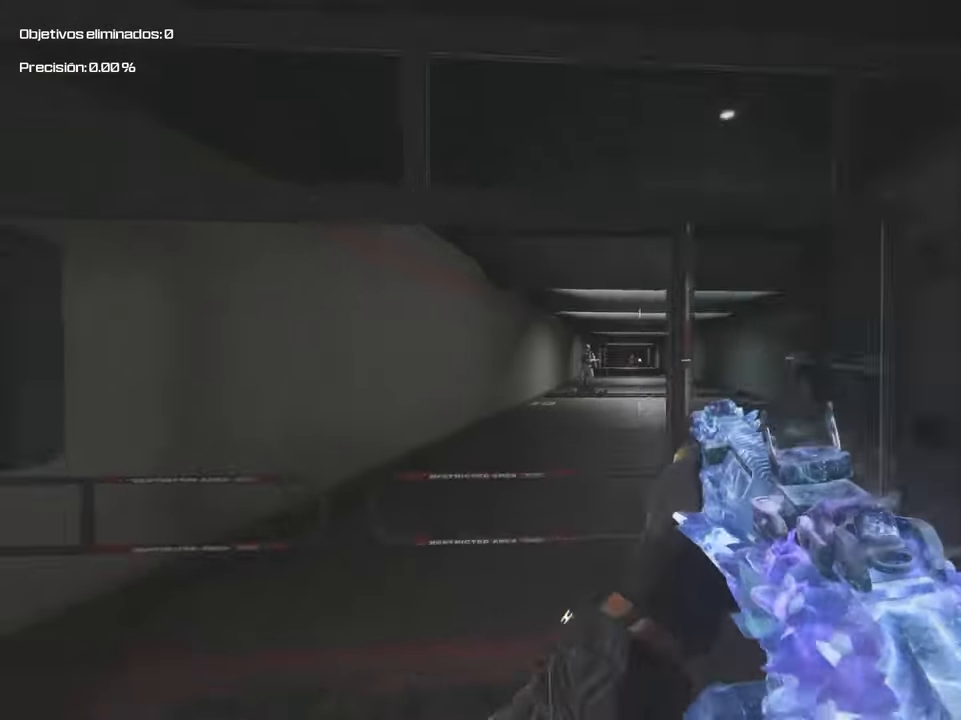
{"buttons": ["L2", "L3"], "left_stick": "center", "right_stick": "center", "events": [[33, "L2", "down"], [33, "L3", "down"], [100, "left_stick", "center"]]}
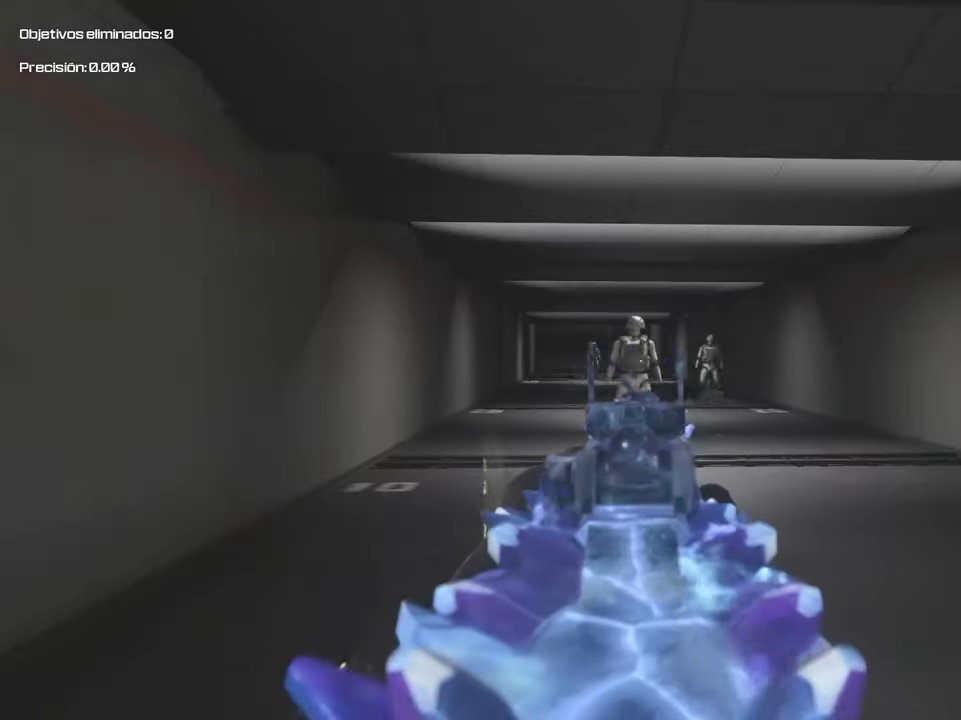
{"buttons": ["L3"], "left_stick": "center", "right_stick": "center", "events": [[433, "L2", "up"]]}